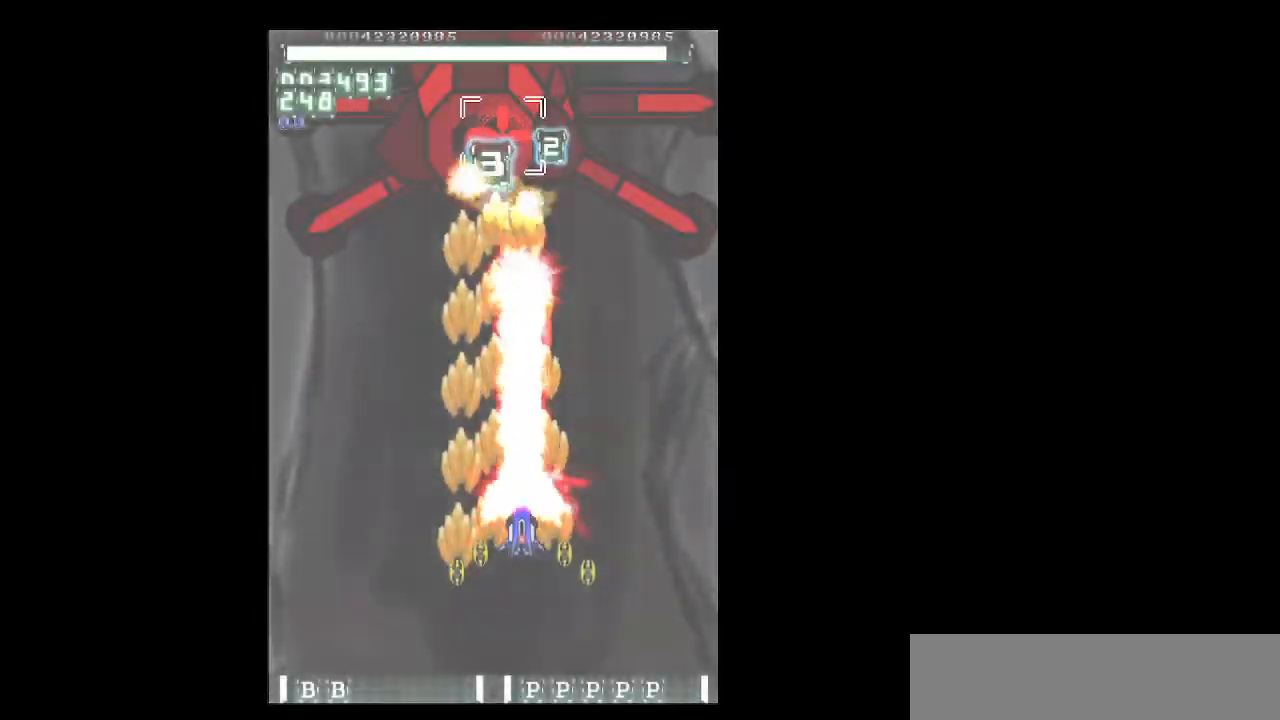
Gameplay with keyboard; each line is a JSON object with the keys held at the frame after it. "events" lists presses ("down") and releases ("up") of "b", "c", "down", "left", "right", "shift", "space", "up", "v", "x" and "z" between this image and that frame as [ms after this image, input, new state], when the widget could be followed in between. No other keys are recorded. Mouse input is not recorded.
{"keys": ["shift", "z"], "events": [[50, "left", "up"], [100, "down", "up"], [150, "down", "down"], [183, "left", "down"], [283, "down", "up"], [283, "left", "up"]]}
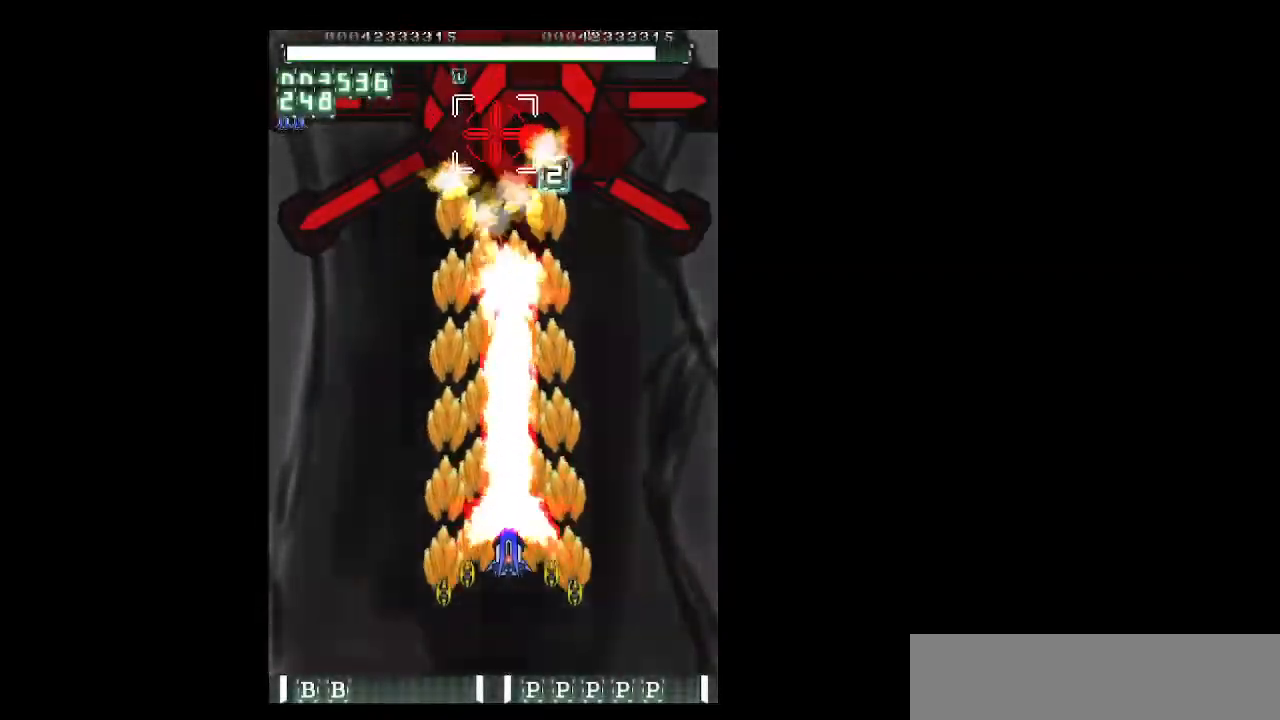
{"keys": ["left", "shift", "z"], "events": [[483, "left", "down"]]}
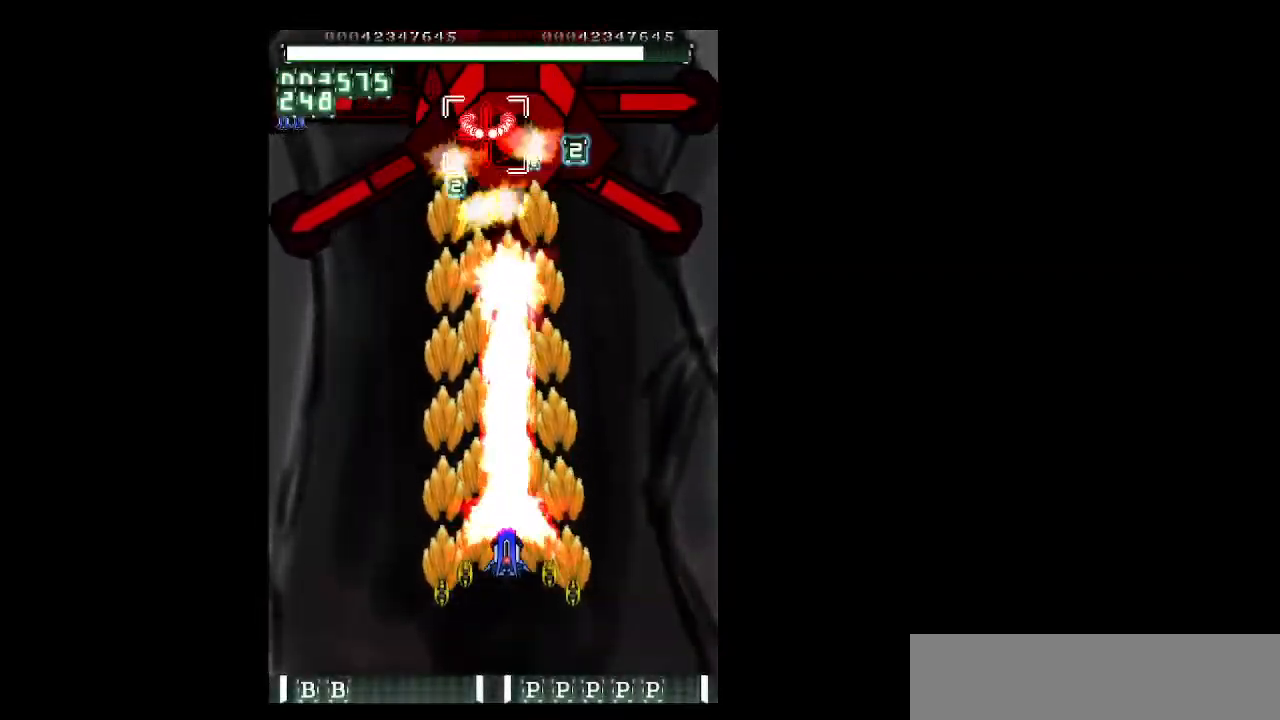
{"keys": ["down", "shift", "z"], "events": [[83, "left", "up"], [217, "left", "down"], [317, "left", "up"], [417, "down", "down"]]}
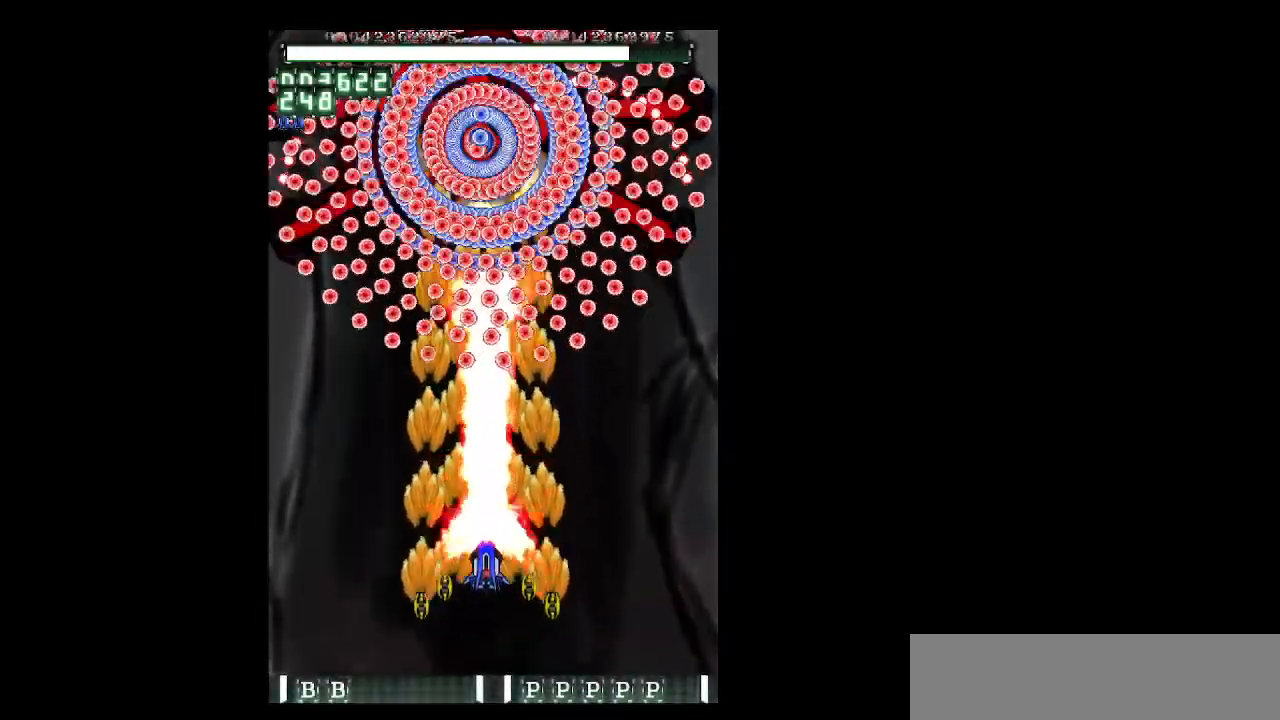
{"keys": ["down", "left", "shift", "z"], "events": [[183, "left", "down"], [283, "left", "up"], [467, "left", "down"]]}
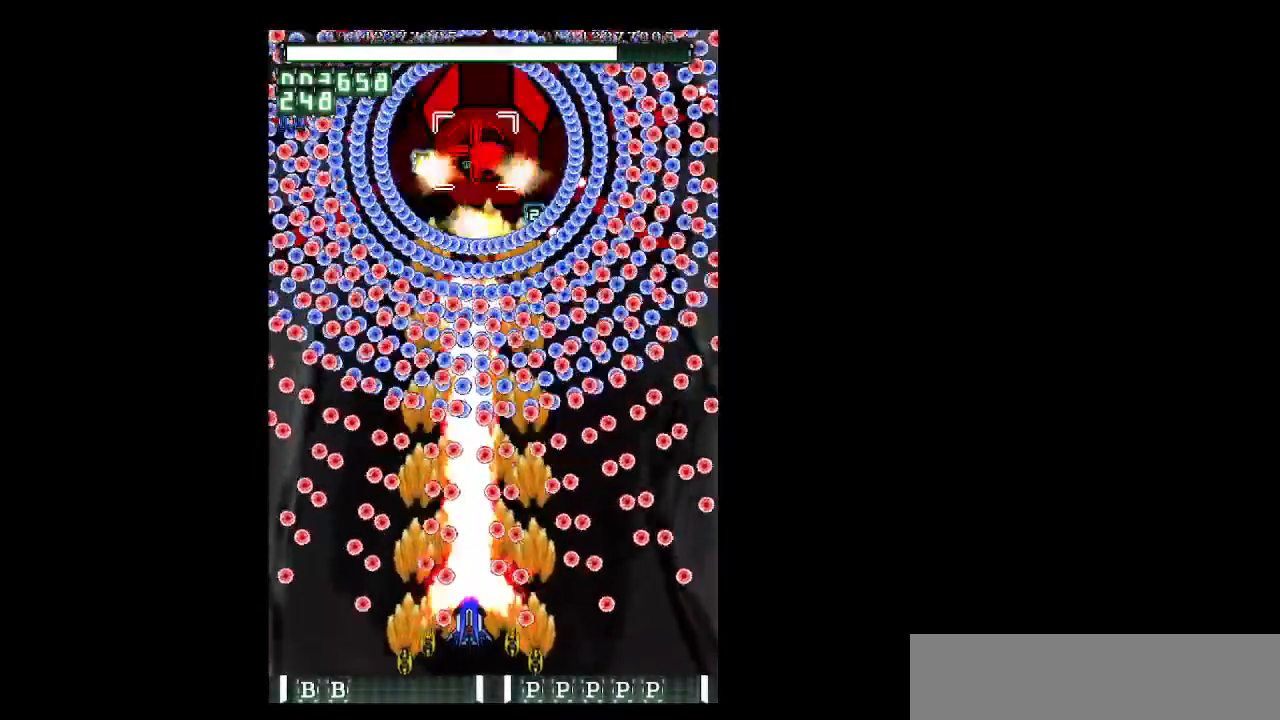
{"keys": ["down", "left", "shift", "z"], "events": [[17, "left", "up"], [200, "left", "down"], [250, "left", "up"], [483, "left", "down"]]}
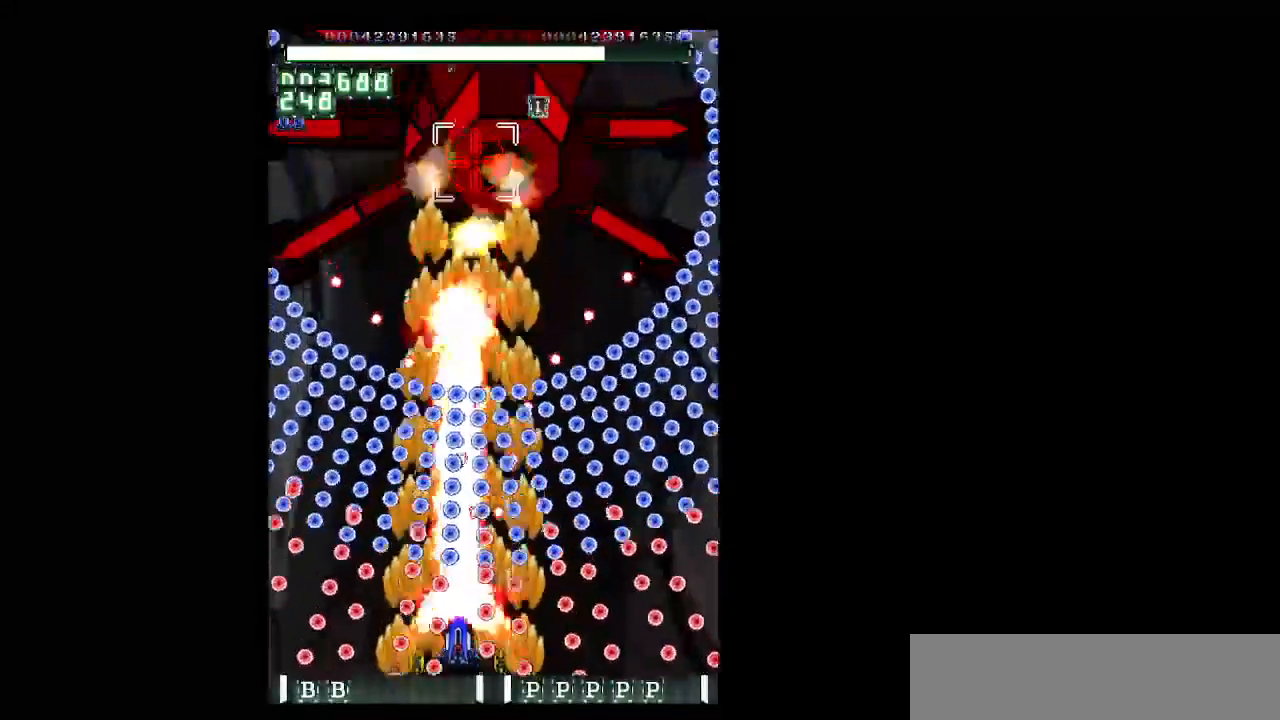
{"keys": ["down", "shift", "z"], "events": [[33, "left", "up"], [400, "left", "down"], [500, "left", "up"]]}
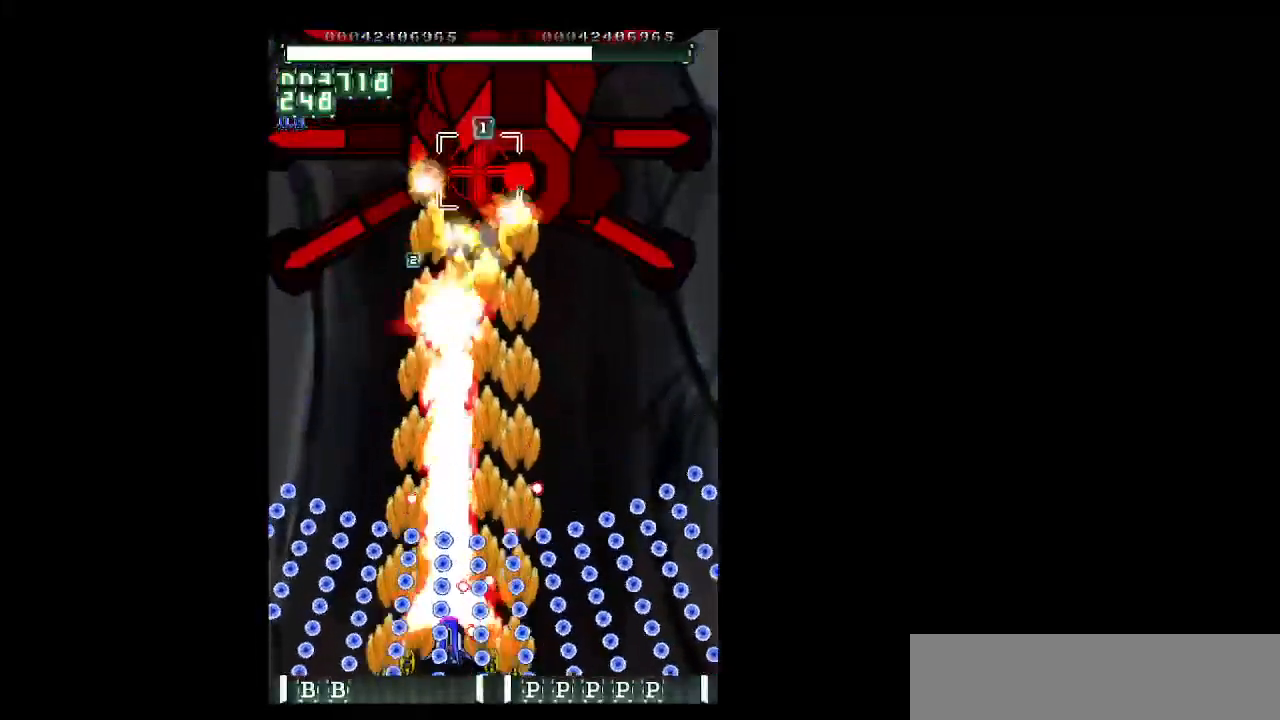
{"keys": ["down", "shift", "z"], "events": [[50, "left", "down"], [150, "left", "up"]]}
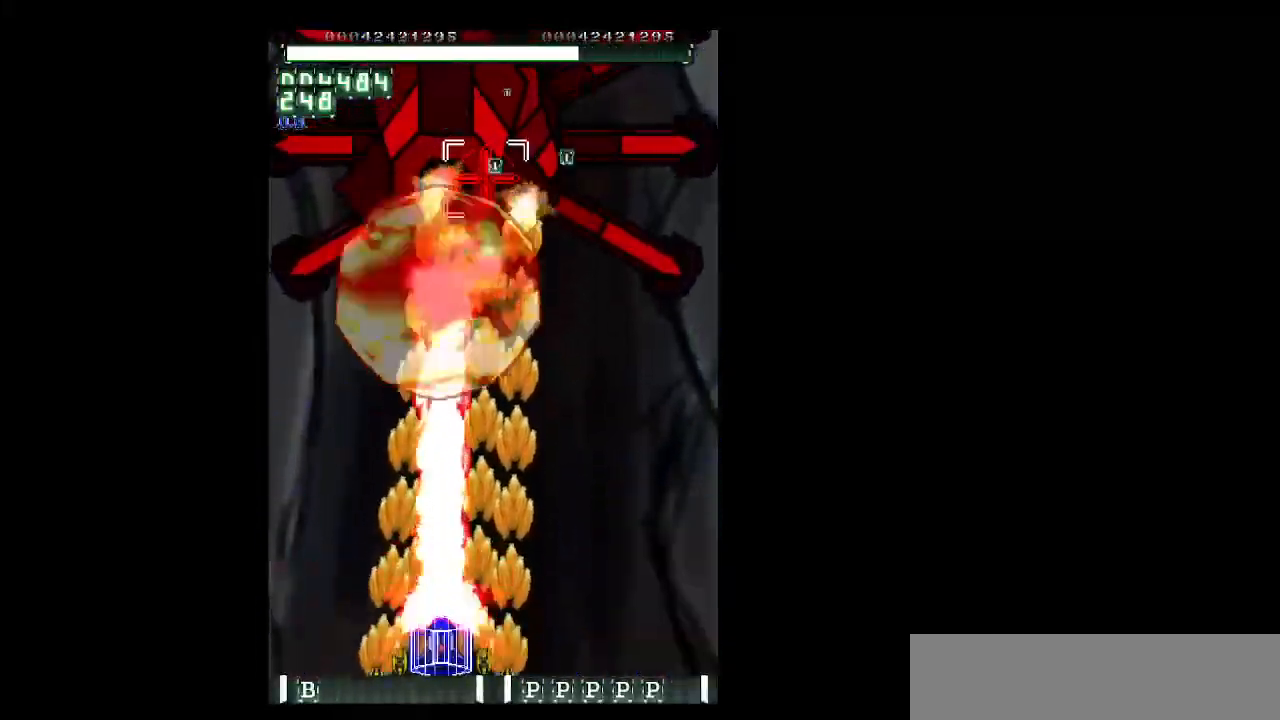
{"keys": ["right", "shift", "z"], "events": [[167, "down", "up"], [400, "right", "down"], [400, "up", "down"], [483, "up", "up"]]}
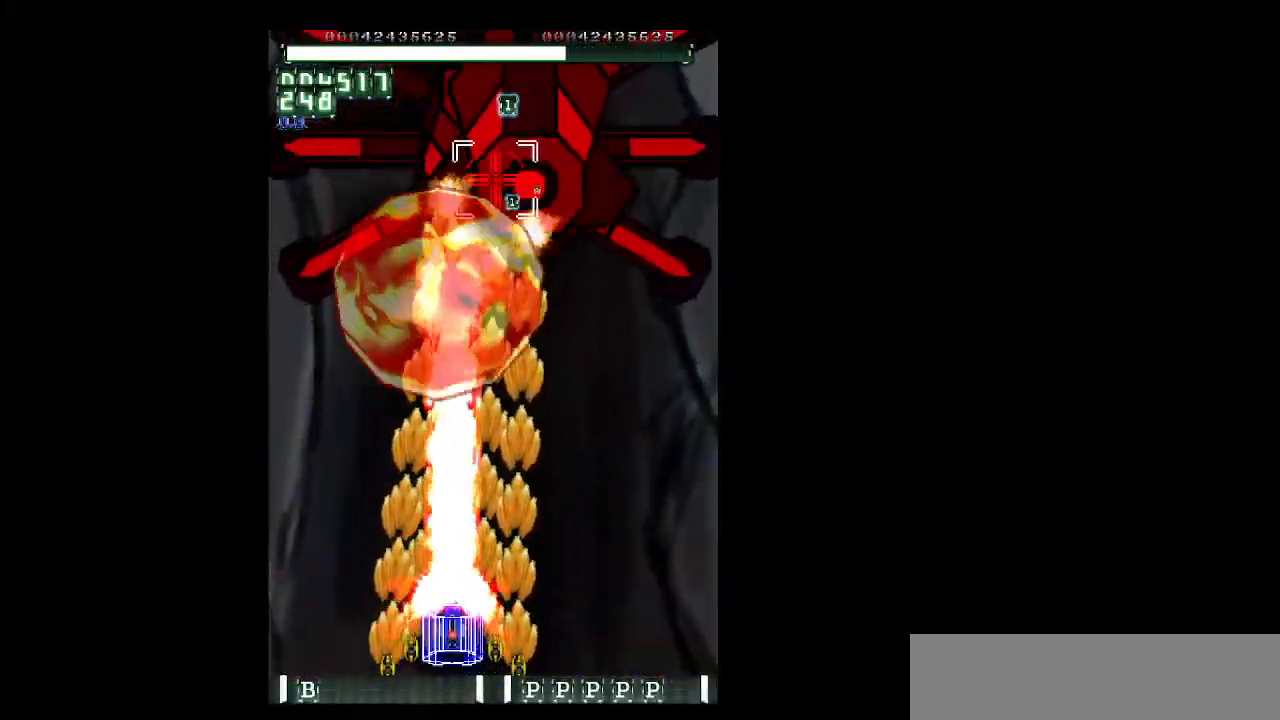
{"keys": ["right", "shift", "z"], "events": [[83, "up", "down"], [183, "up", "up"], [417, "right", "up"], [500, "right", "down"]]}
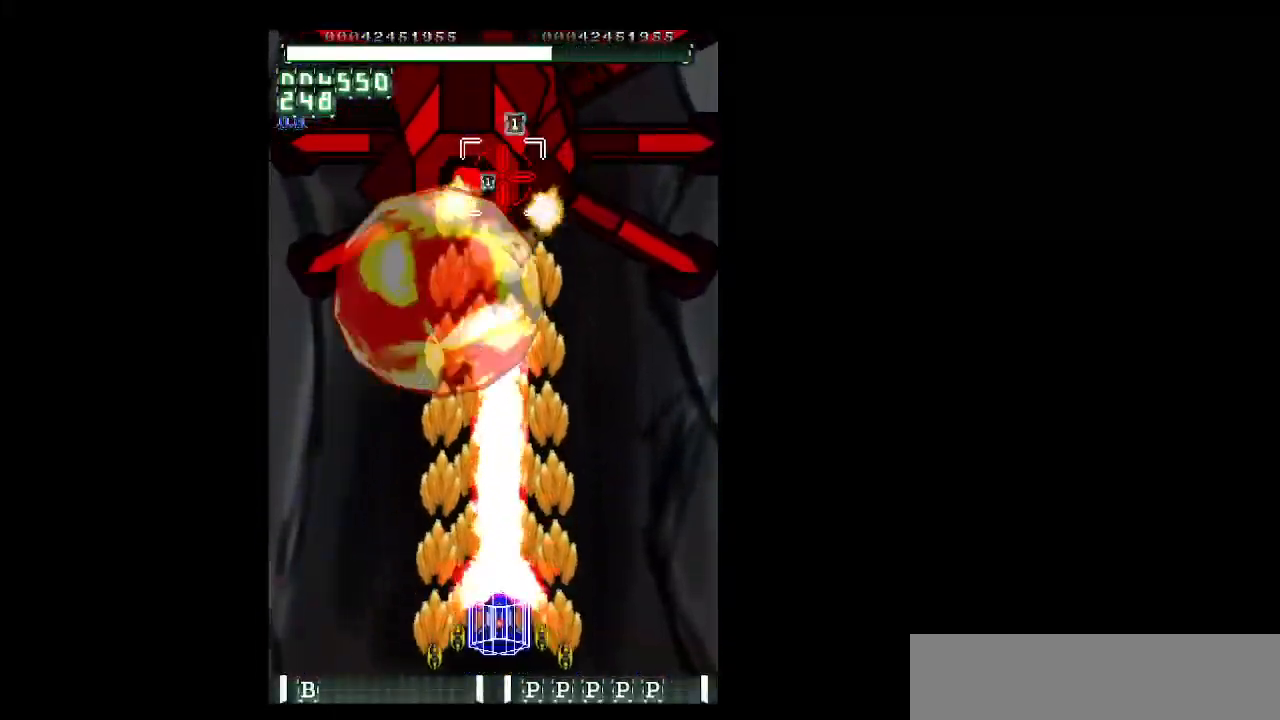
{"keys": ["right", "shift", "z"], "events": [[183, "right", "up"], [383, "right", "down"]]}
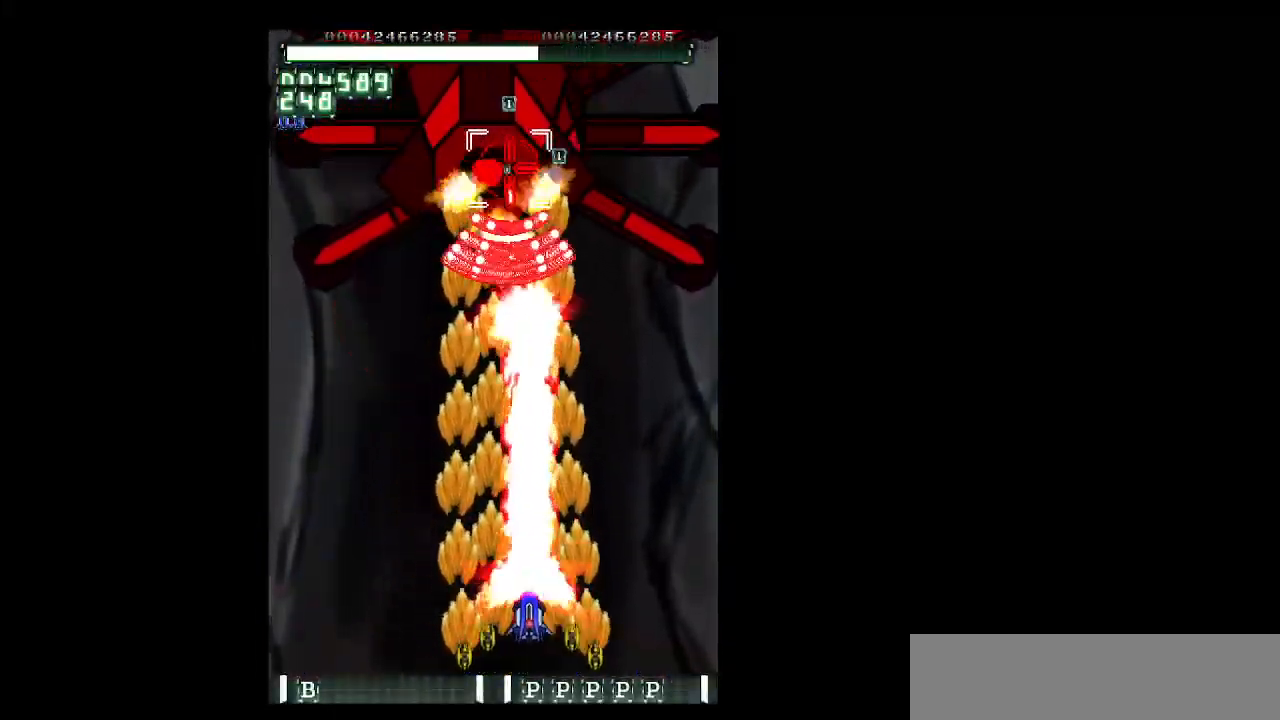
{"keys": ["down", "shift", "z"], "events": [[17, "right", "up"], [250, "down", "down"], [433, "left", "down"], [483, "left", "up"]]}
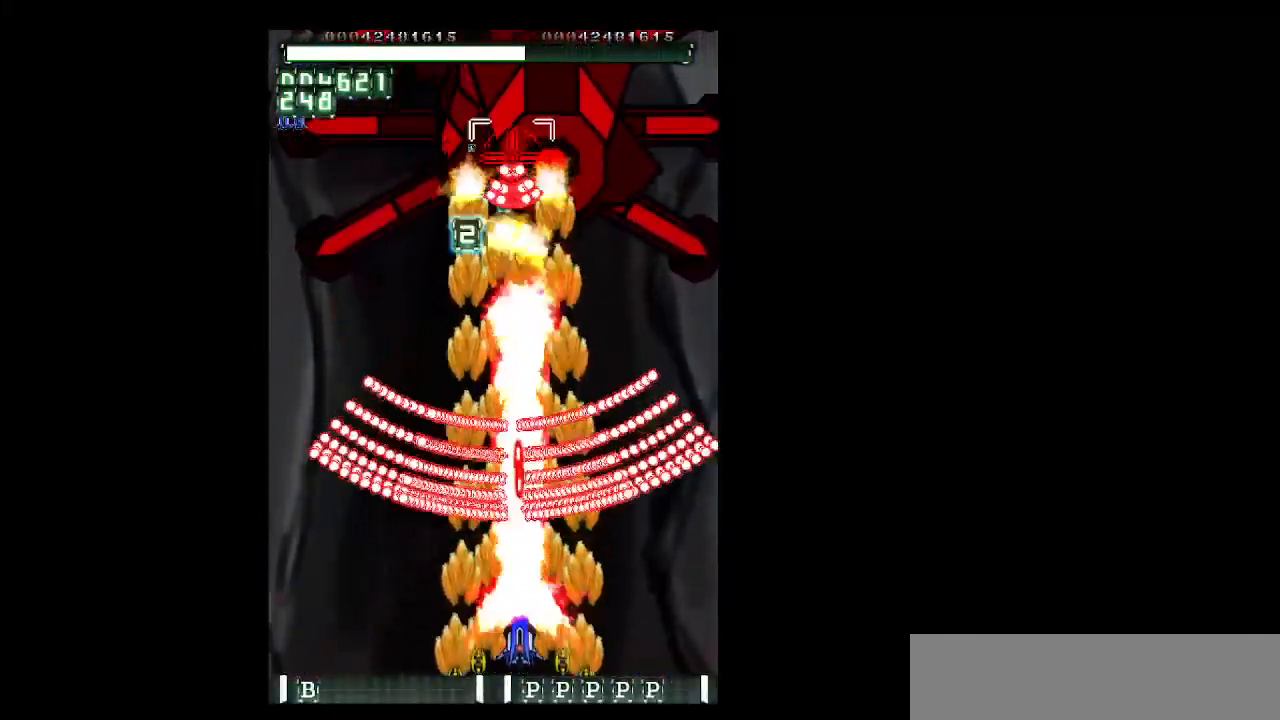
{"keys": ["down", "shift", "z"], "events": [[267, "left", "down"], [367, "left", "up"]]}
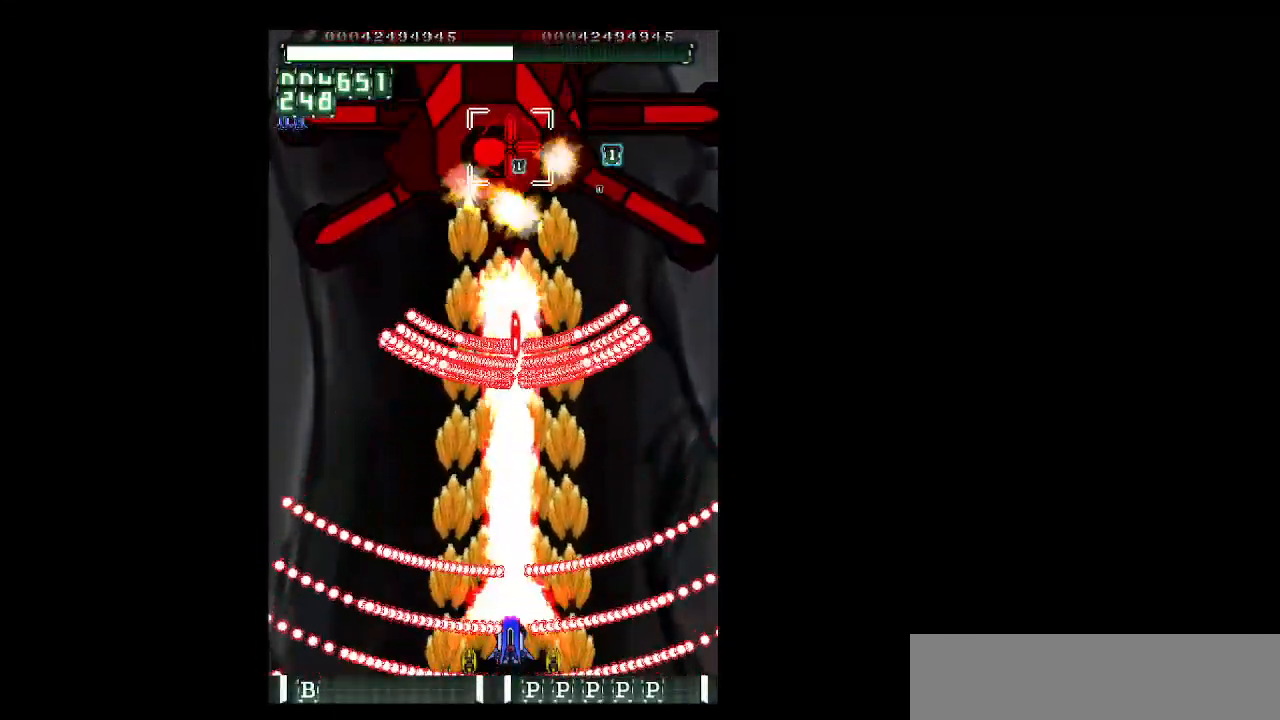
{"keys": ["down", "right", "shift", "z"], "events": [[433, "right", "down"]]}
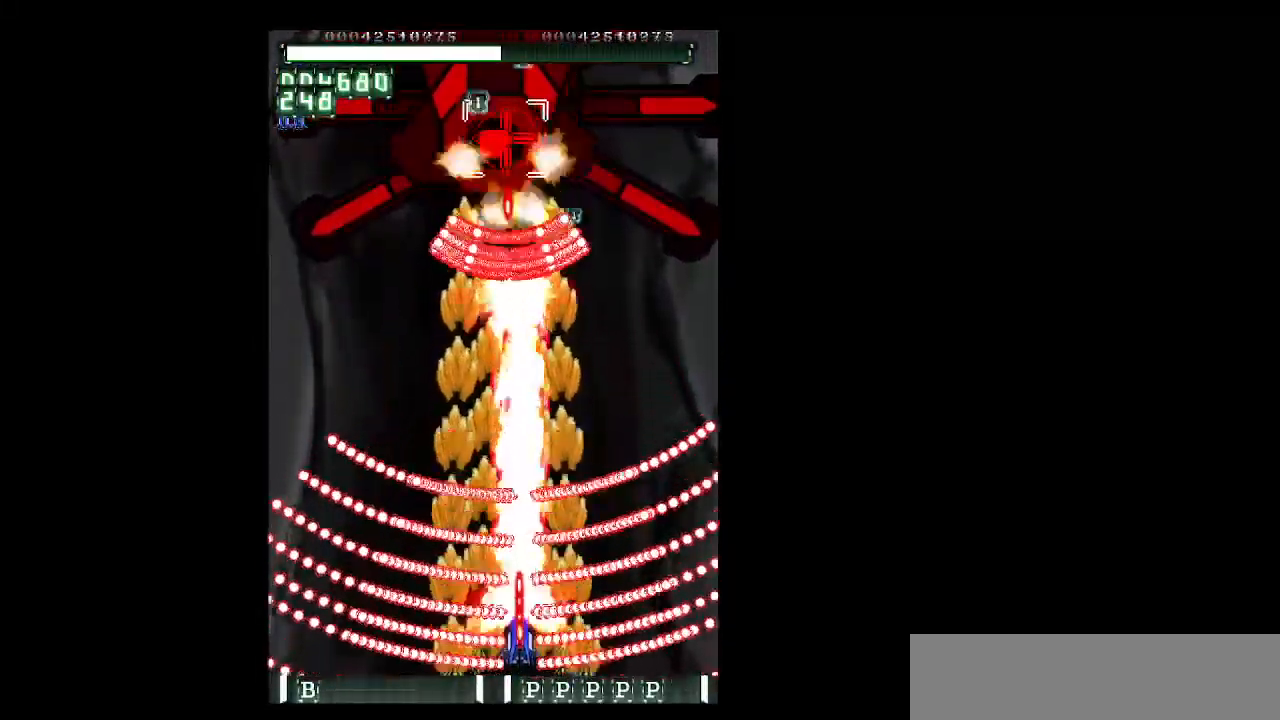
{"keys": ["down", "shift", "z"], "events": [[17, "right", "up"]]}
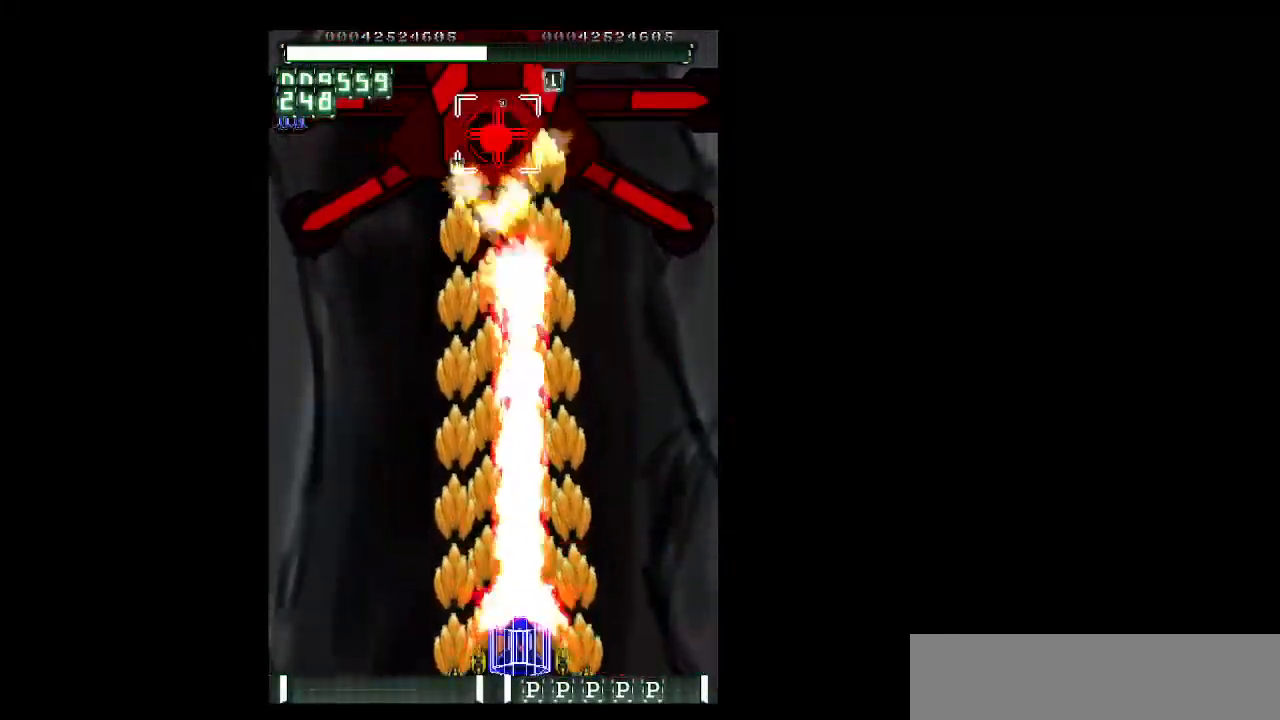
{"keys": ["shift", "z"], "events": [[183, "down", "up"]]}
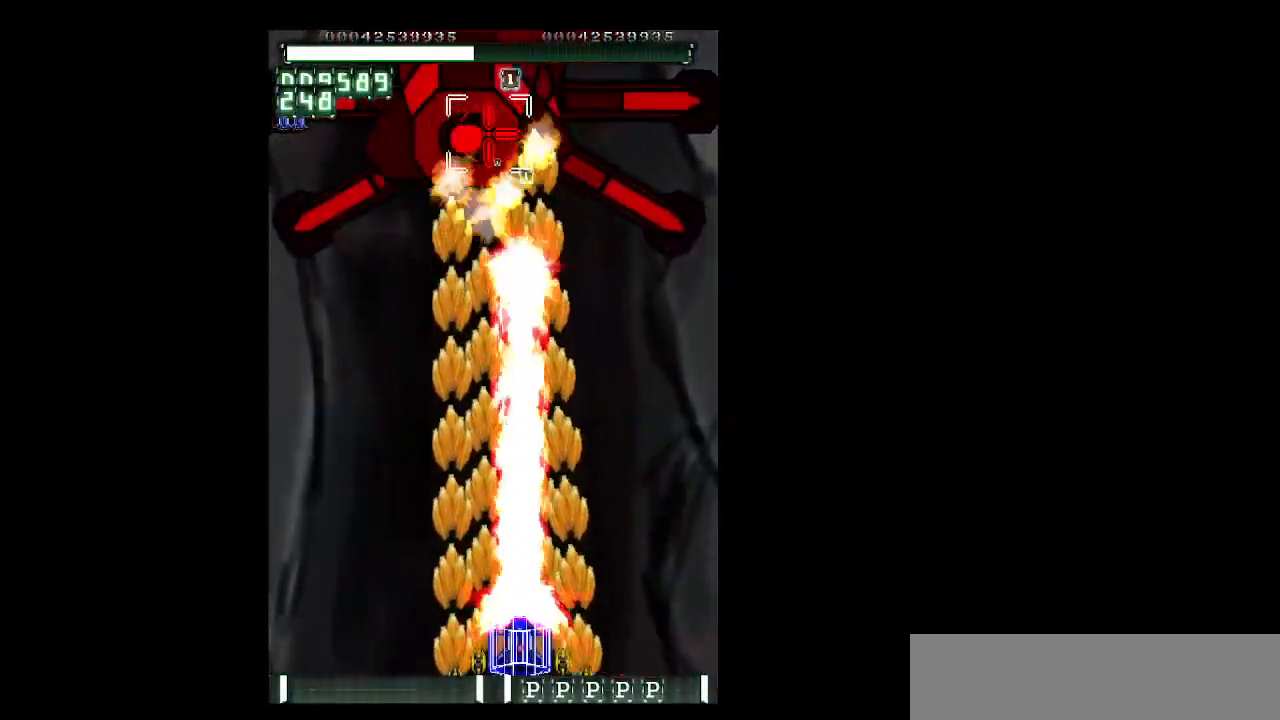
{"keys": ["shift", "z"], "events": []}
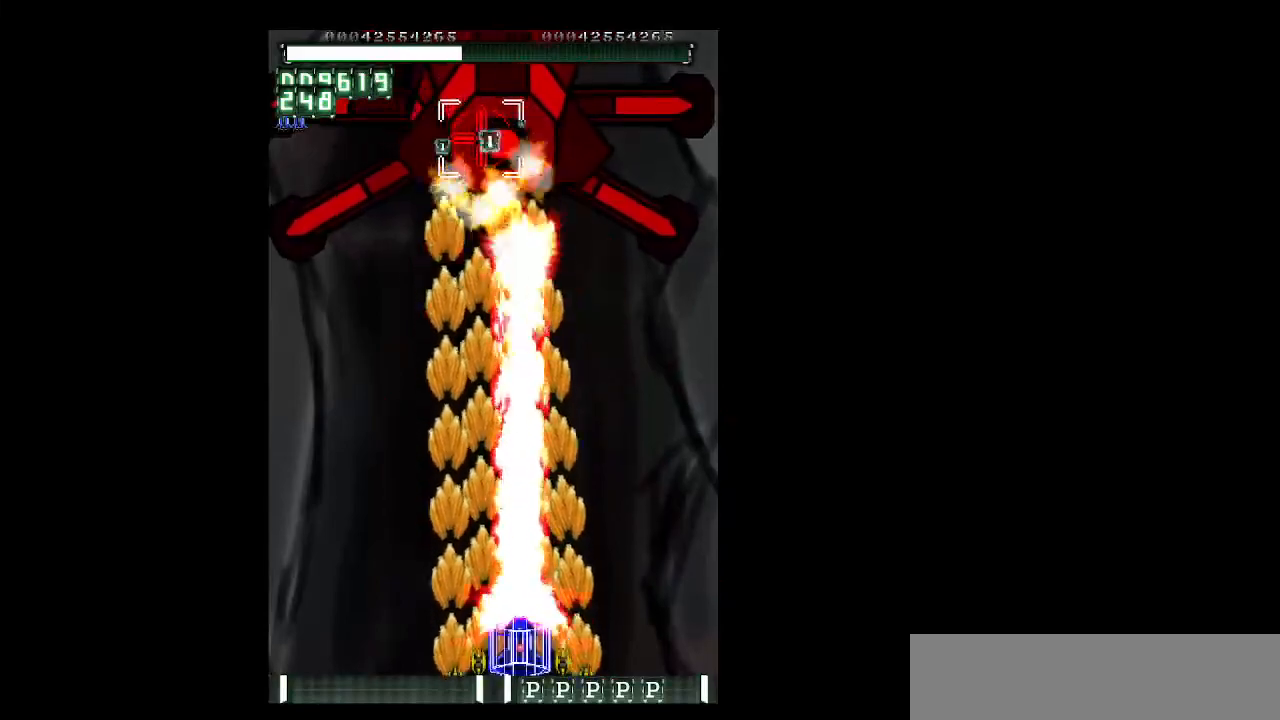
{"keys": ["down", "shift", "z"], "events": [[17, "down", "down"]]}
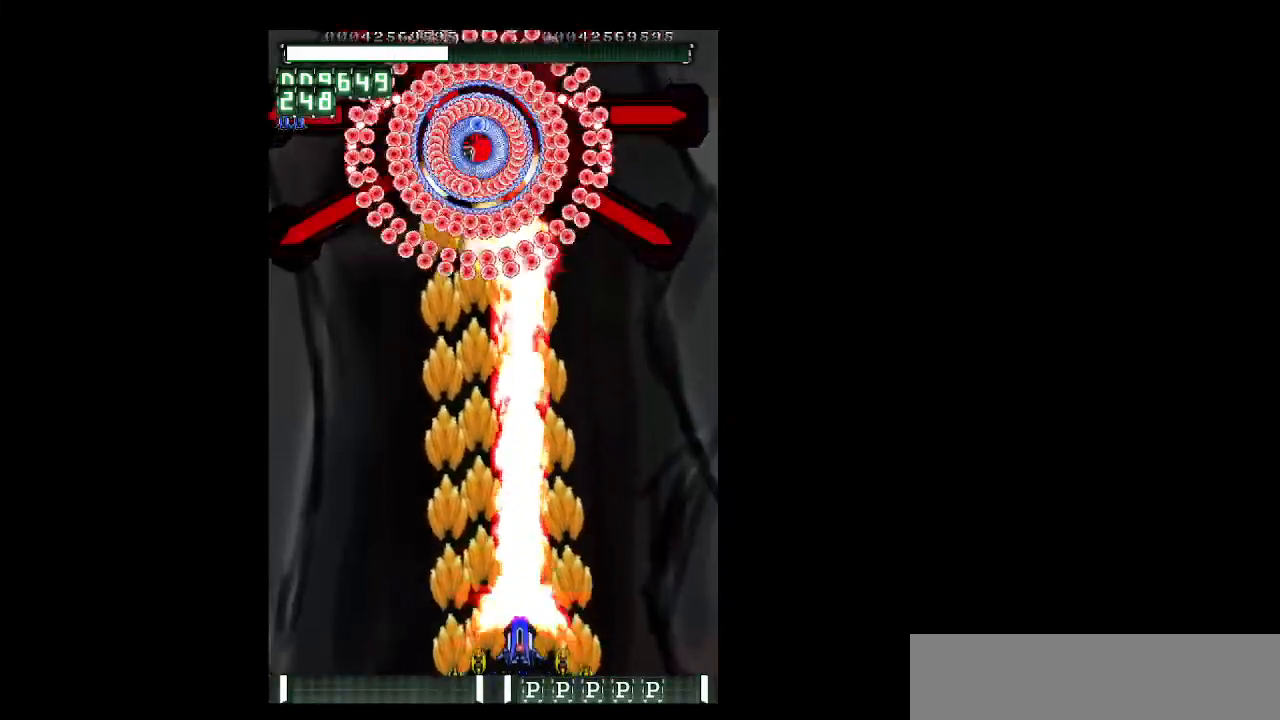
{"keys": ["down", "left", "shift", "z"], "events": [[450, "left", "down"]]}
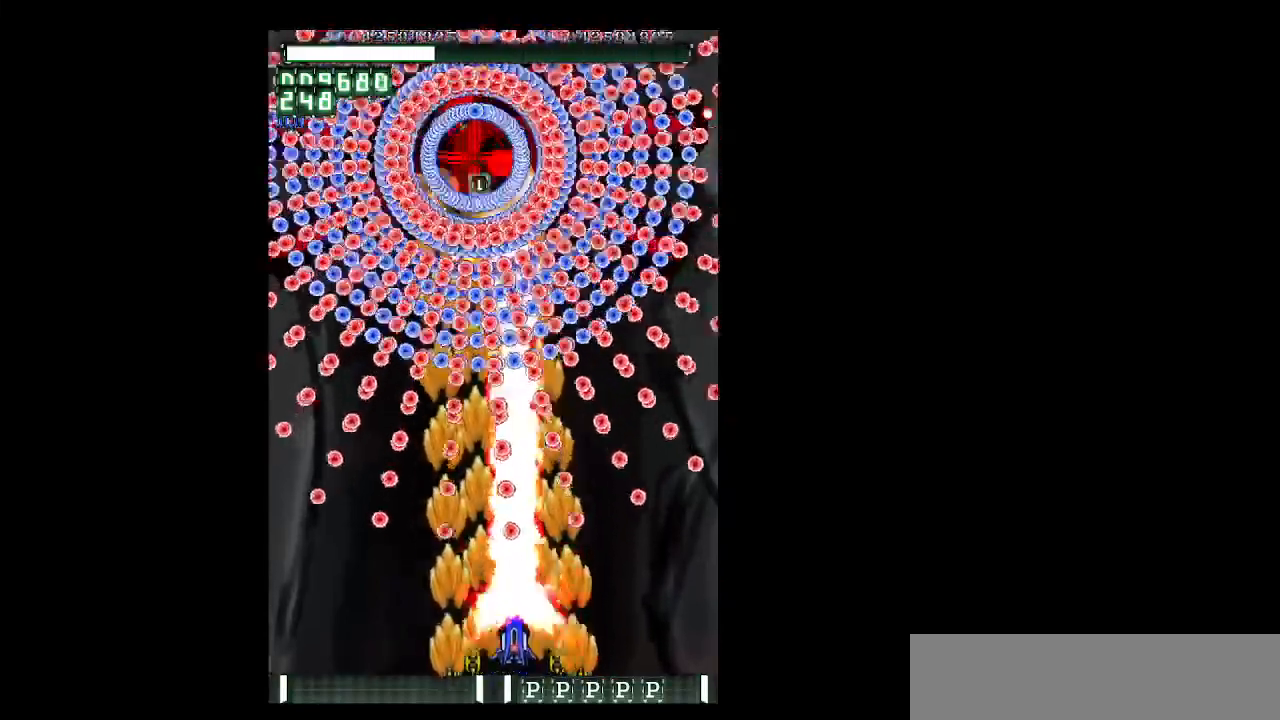
{"keys": ["down", "shift", "z"], "events": [[100, "left", "up"], [150, "left", "down"], [233, "left", "up"], [383, "left", "down"], [417, "left", "up"]]}
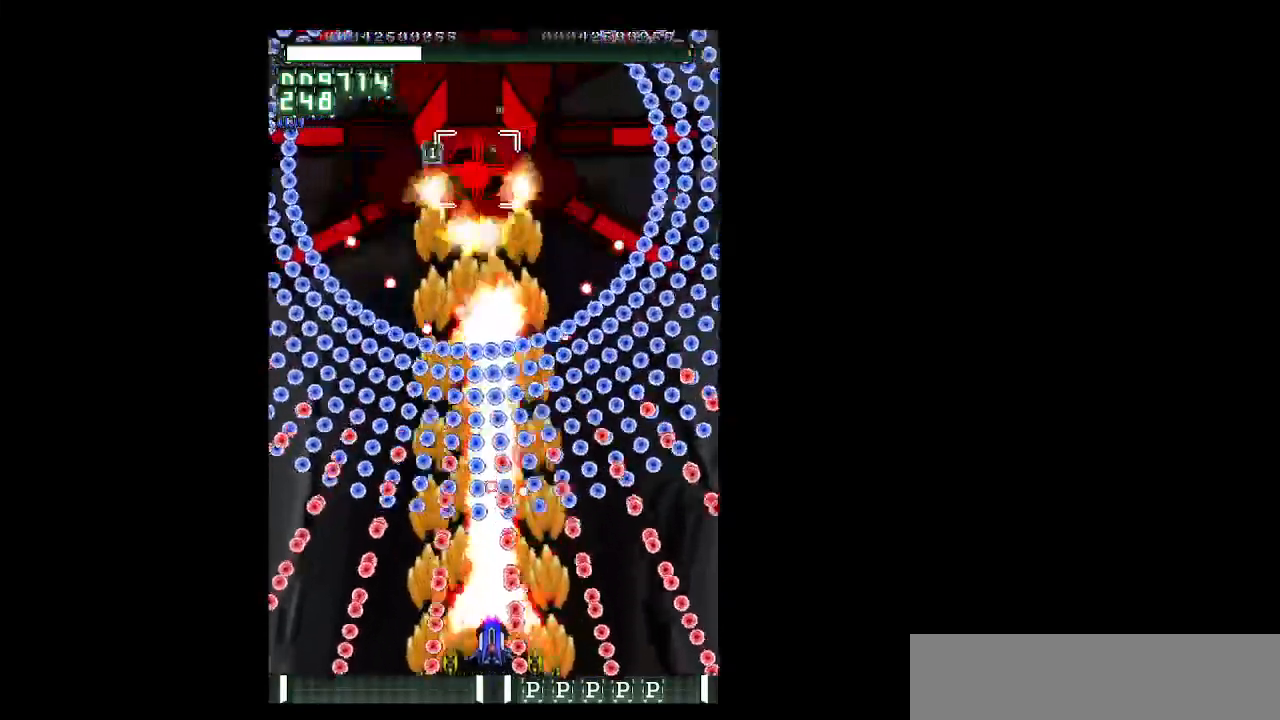
{"keys": ["down", "shift", "z"], "events": [[67, "left", "down"], [350, "left", "up"]]}
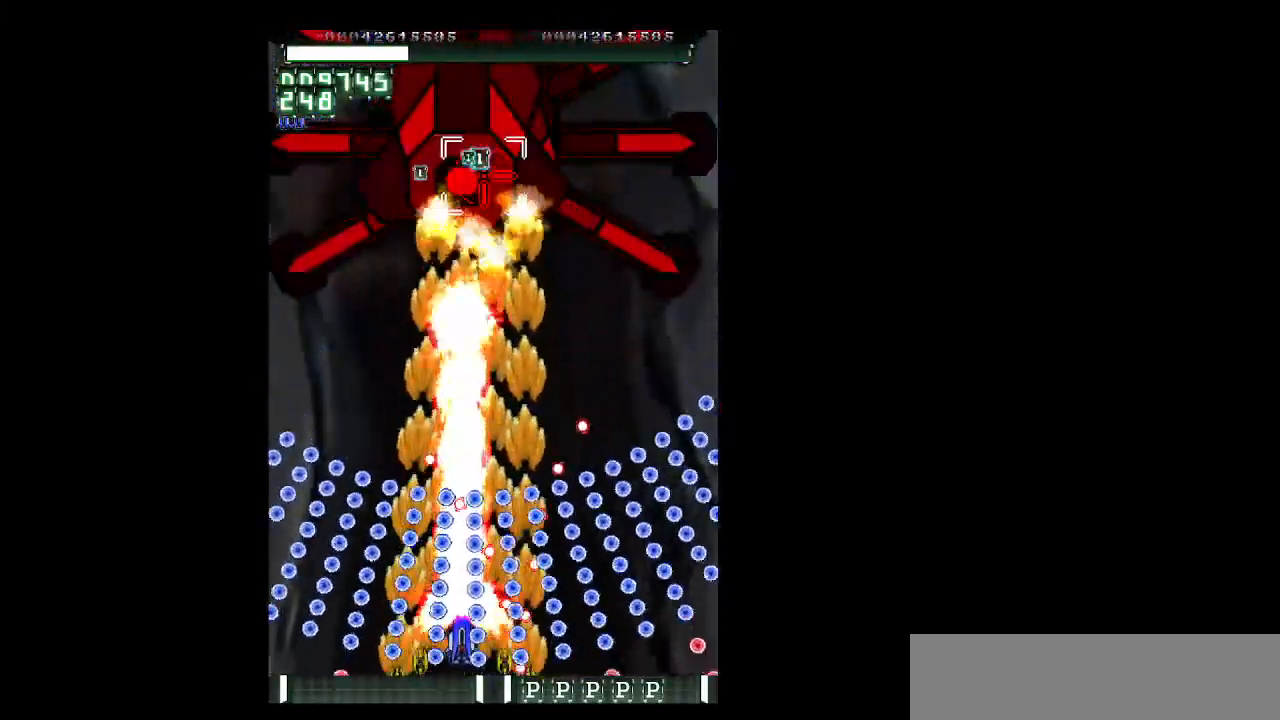
{"keys": ["down", "shift", "z"], "events": [[33, "left", "down"], [83, "left", "up"]]}
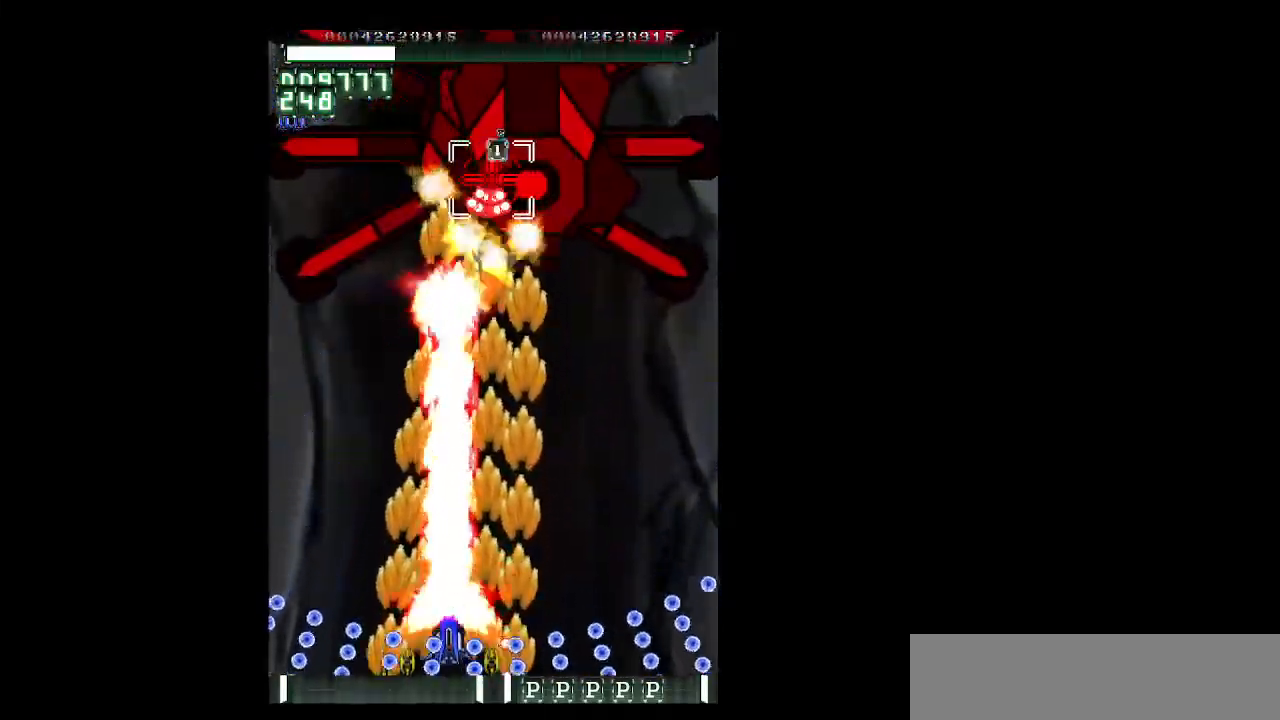
{"keys": ["down", "shift", "z"], "events": [[333, "right", "down"], [433, "right", "up"]]}
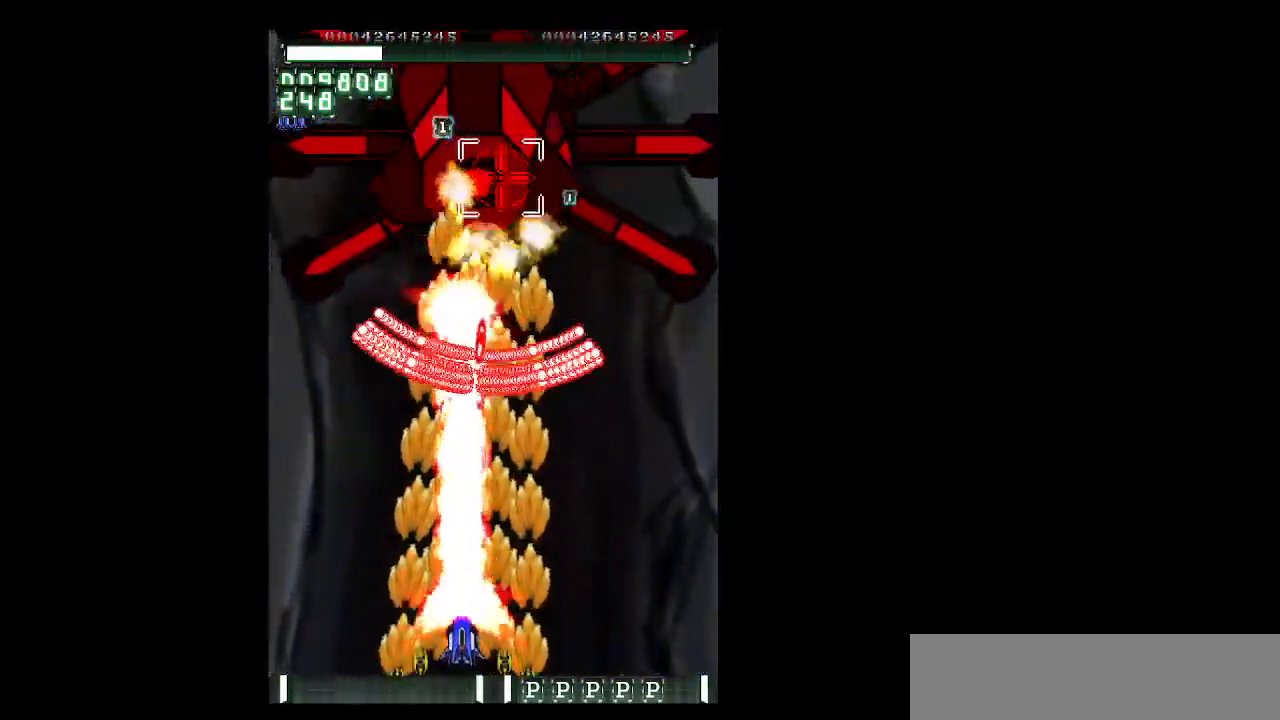
{"keys": ["down", "shift", "z"], "events": [[17, "right", "down"], [167, "right", "up"], [433, "left", "down"], [483, "left", "up"]]}
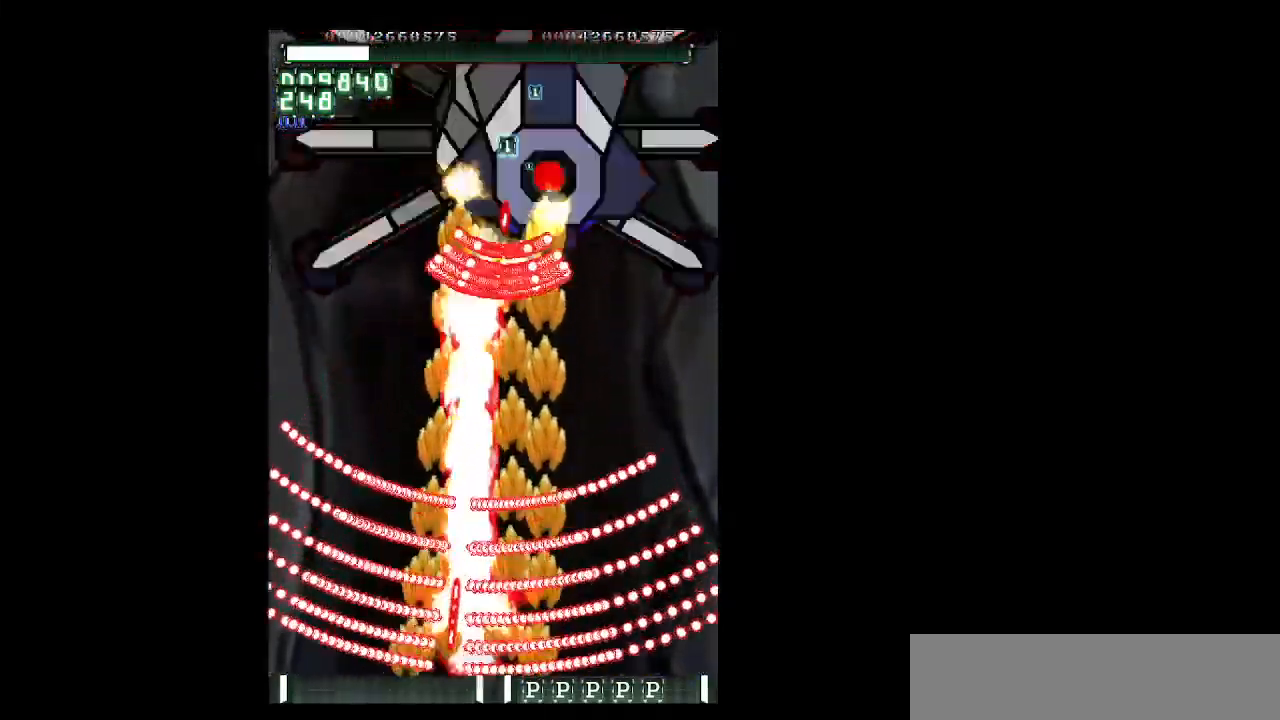
{"keys": ["shift", "z"], "events": [[33, "c", "down"], [133, "c", "up"], [500, "down", "up"]]}
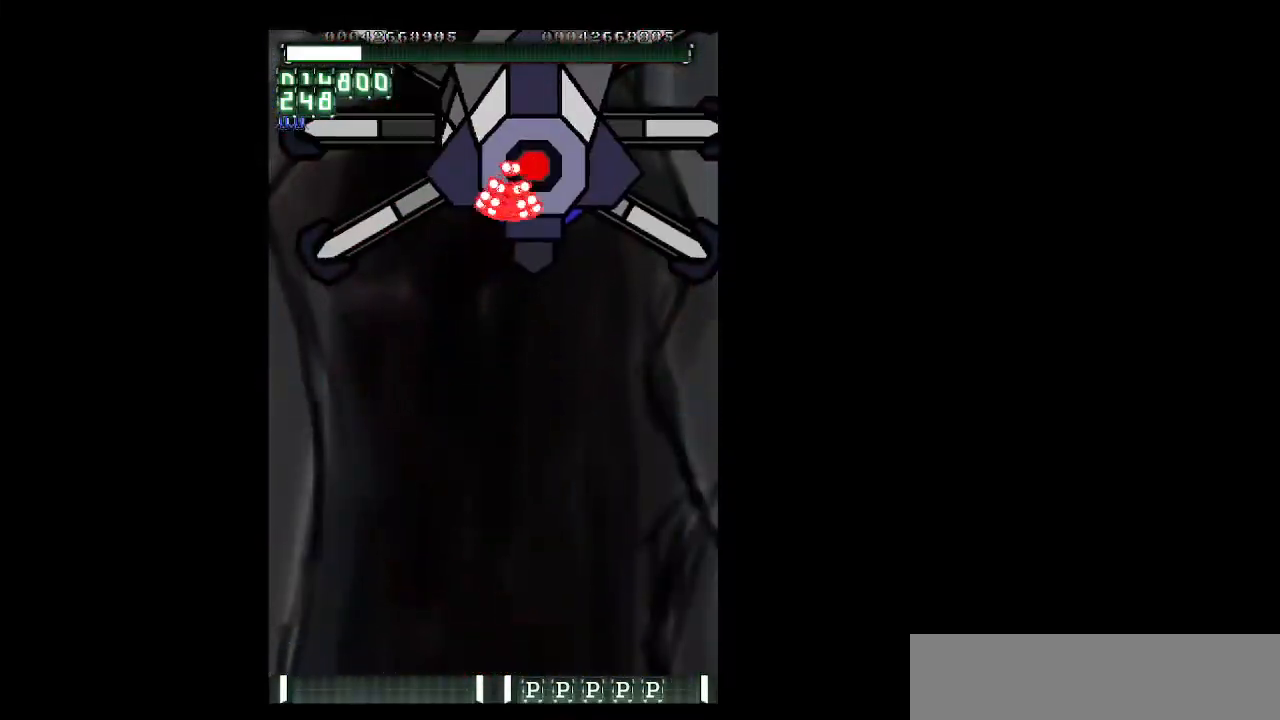
{"keys": ["right", "up", "z"], "events": [[150, "shift", "up"], [283, "right", "down"], [283, "up", "down"]]}
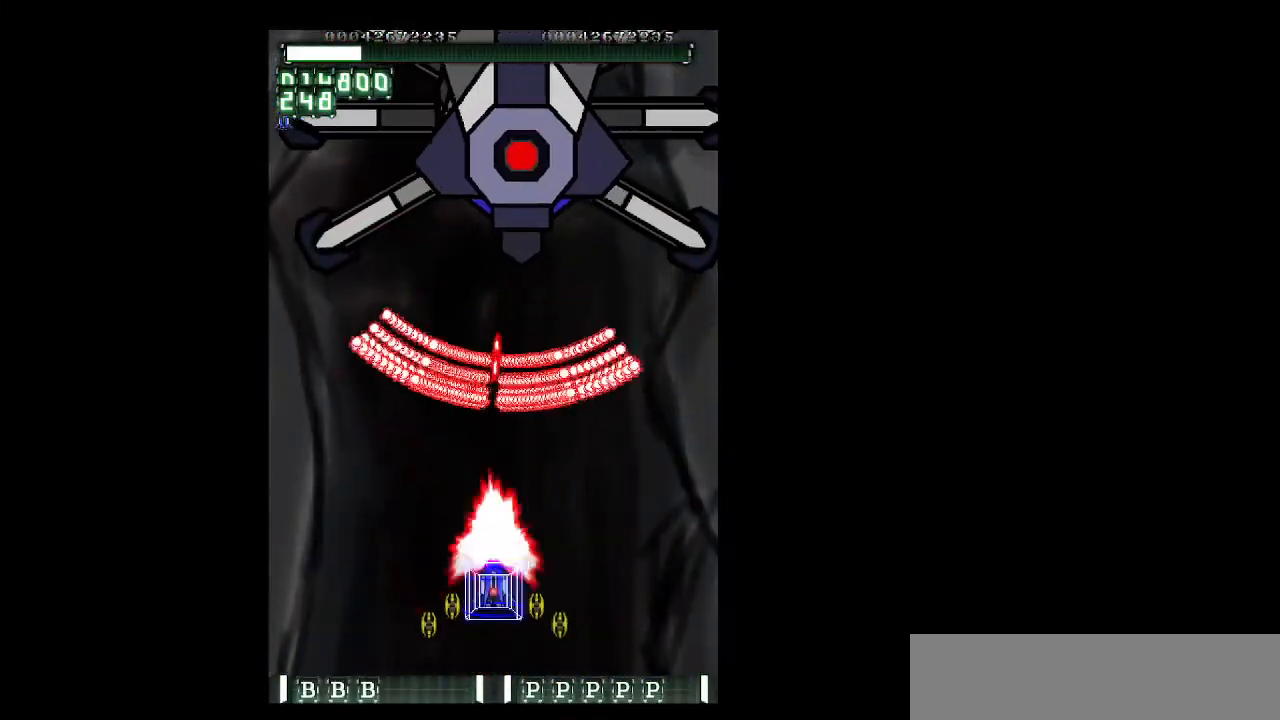
{"keys": ["left", "up", "z"], "events": [[350, "right", "up"], [433, "left", "down"]]}
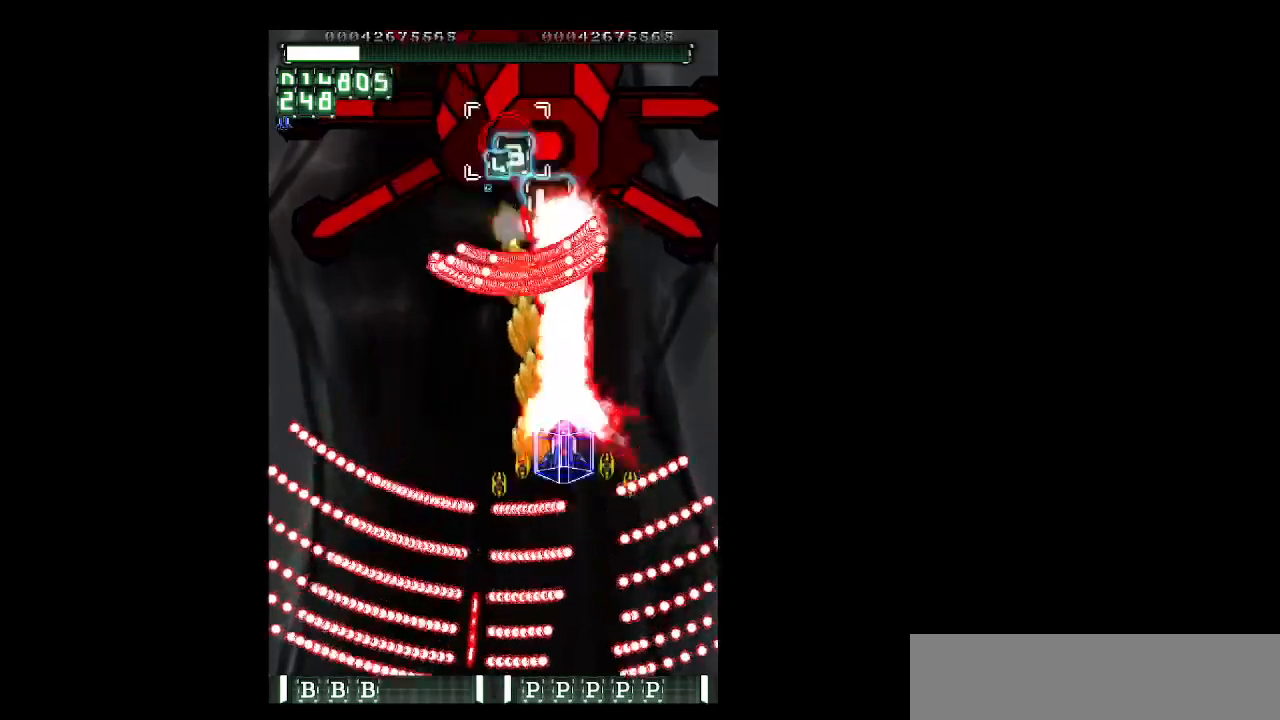
{"keys": ["down", "z"], "events": [[83, "up", "up"], [267, "down", "down"], [267, "left", "up"], [267, "shift", "down"], [450, "shift", "up"]]}
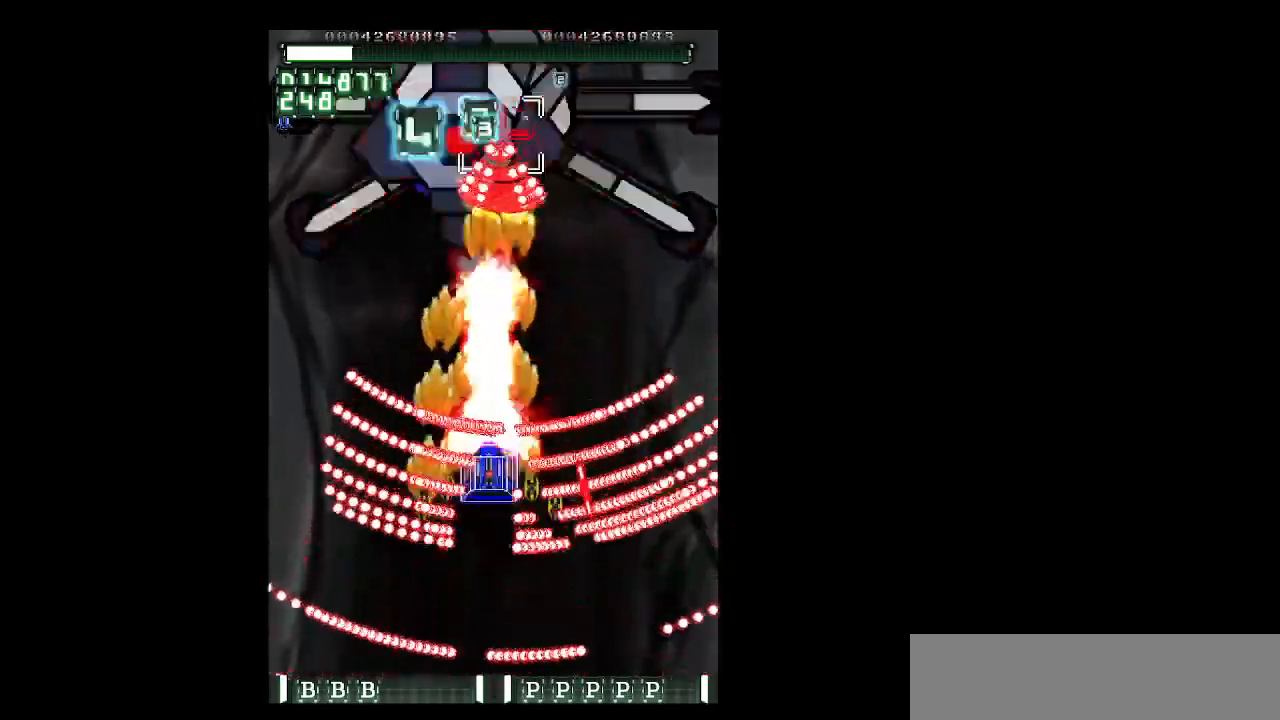
{"keys": ["down", "shift", "z"], "events": [[50, "shift", "down"], [100, "right", "down"], [183, "down", "up"], [283, "right", "up"], [467, "down", "down"]]}
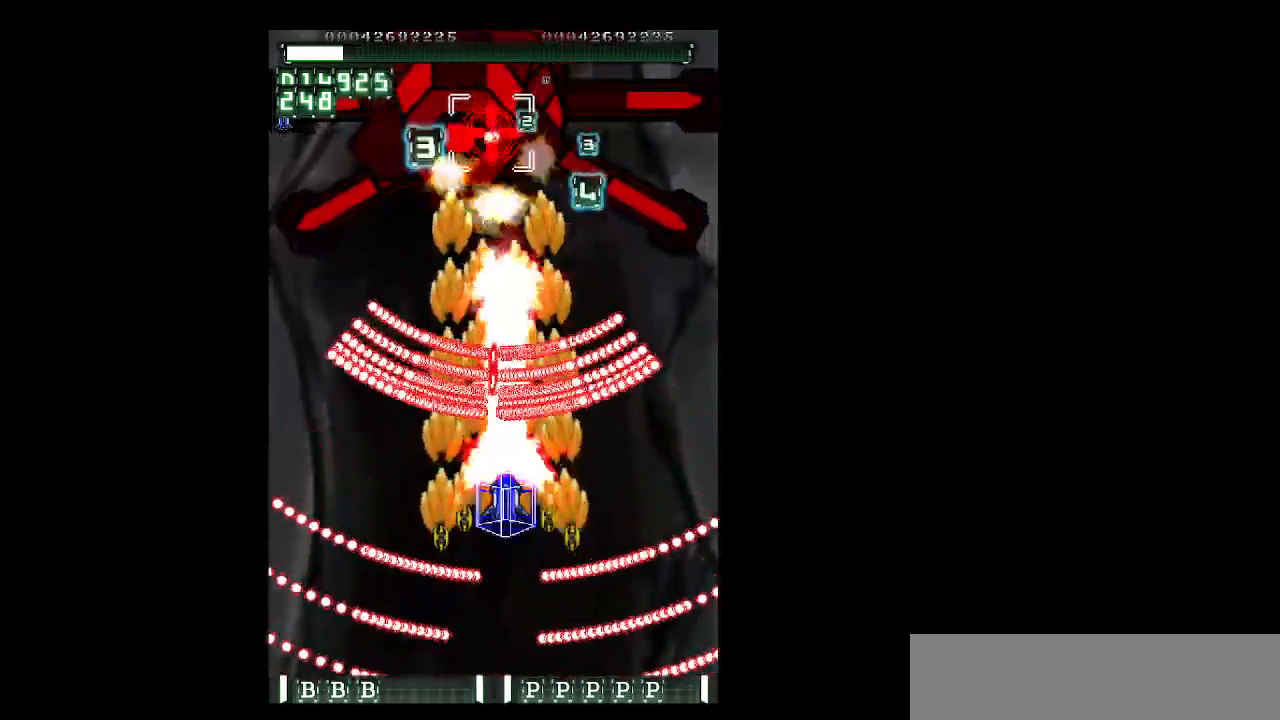
{"keys": ["down", "shift", "z"], "events": [[17, "shift", "up"], [150, "left", "down"], [200, "left", "up"], [250, "shift", "down"], [350, "right", "down"], [433, "right", "up"]]}